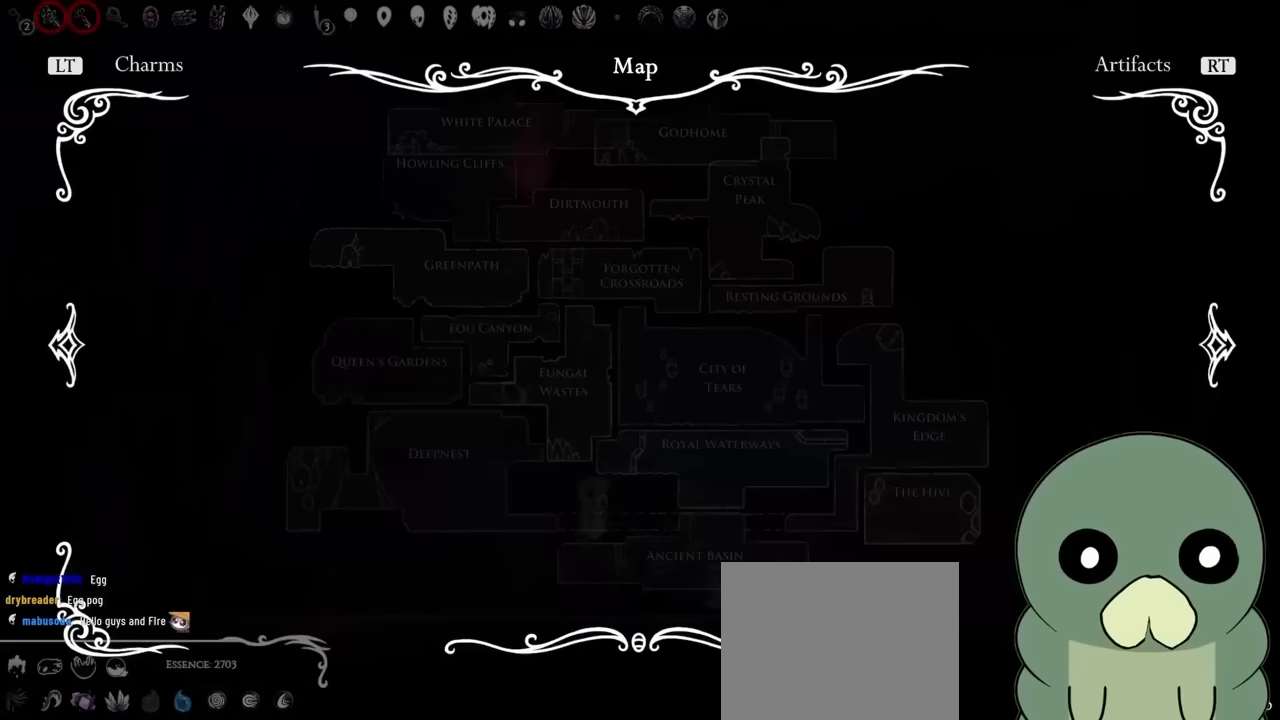
Gameplay with a controller (Xbox layout); each line is a JSON object with the inputs held at the frame after it (dt_ms = milliseconds from this image to that frame). "events" lists button and stick changes between this image and that frame as [ms after this image, input, new state], when the widget could be followed in between. Not read: L3 R3.
{"dt_ms": 500, "buttons": ["B"], "left_stick": "center", "right_stick": "center", "events": [[467, "B", "down"]]}
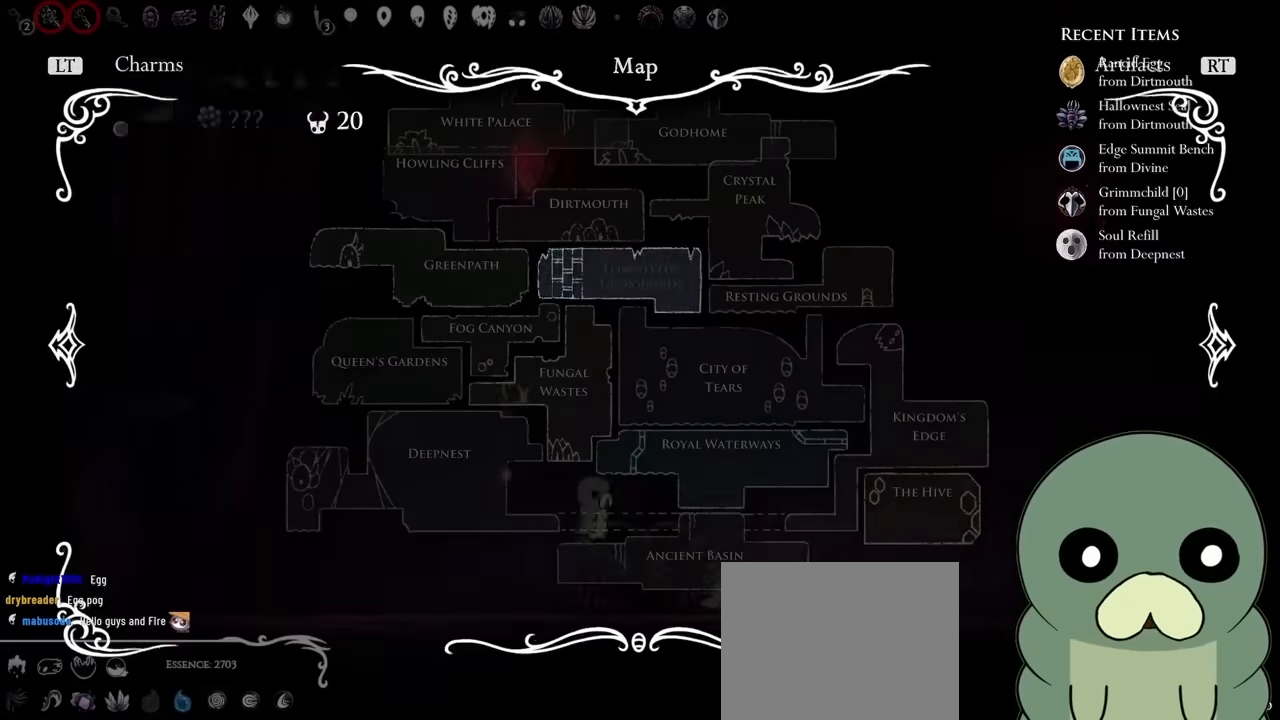
{"dt_ms": 500, "buttons": ["L1"], "left_stick": "left", "right_stick": "center"}
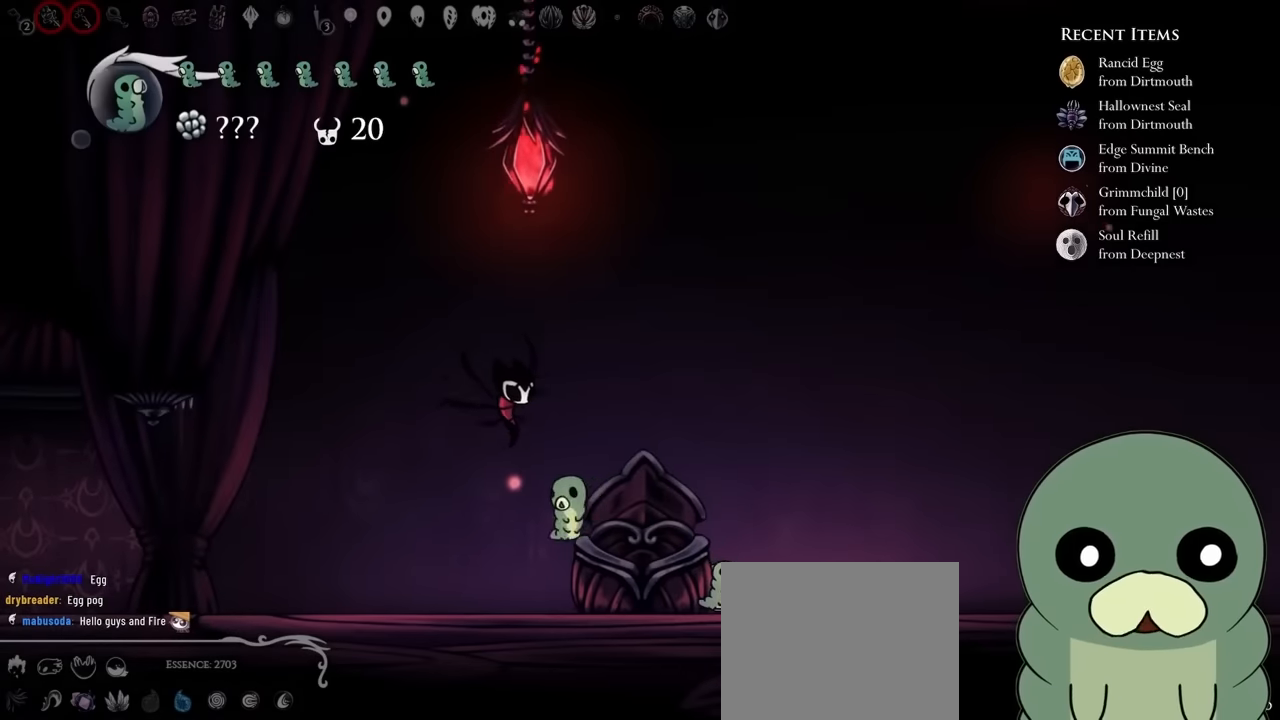
{"dt_ms": 500, "buttons": [], "left_stick": "center", "right_stick": "center", "events": [[283, "left_stick", "center"], [500, "L1", "up"]]}
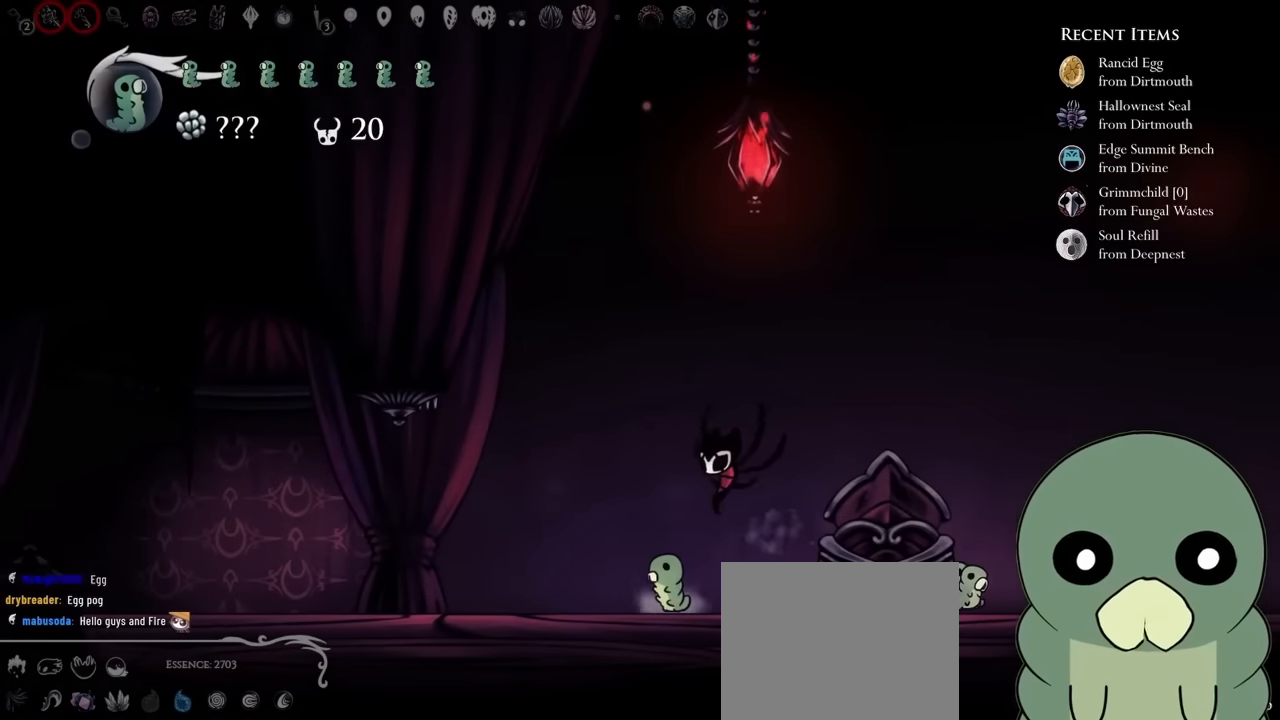
{"dt_ms": 500, "buttons": ["DPAD_LEFT"], "left_stick": "center", "right_stick": "center"}
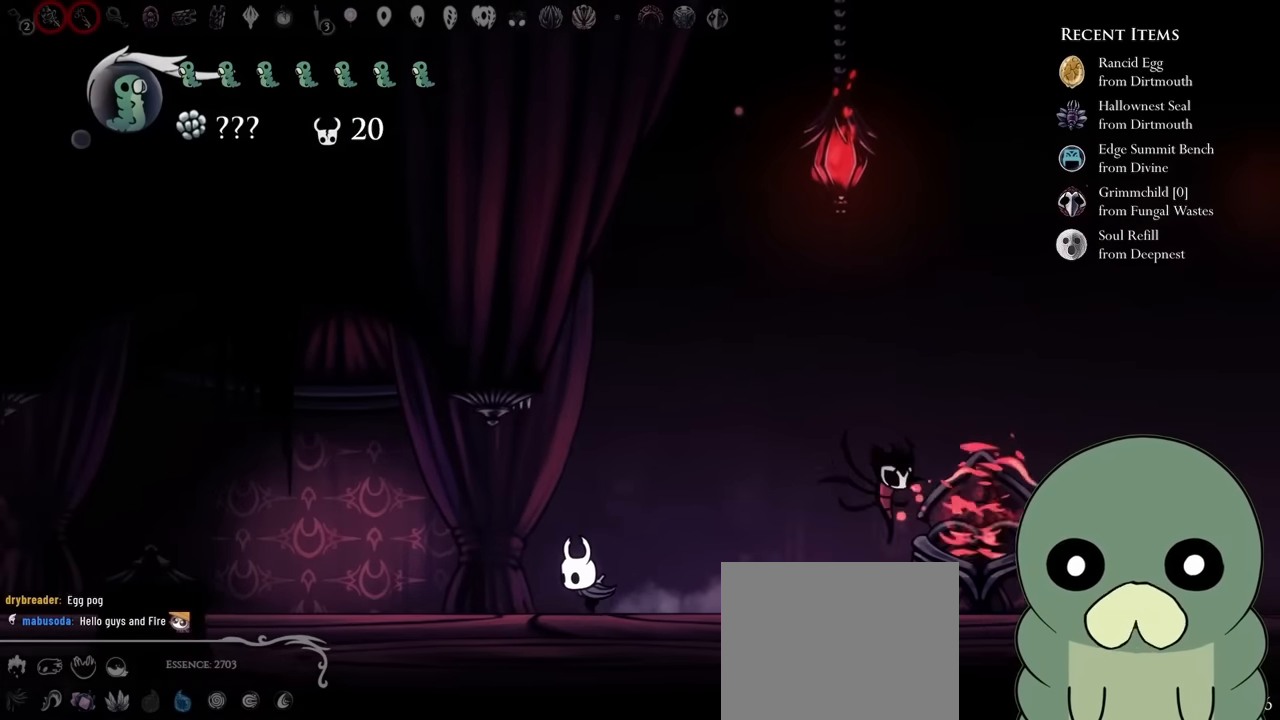
{"dt_ms": 500, "buttons": ["DPAD_LEFT"], "left_stick": "center", "right_stick": "center", "events": [[217, "L1", "down"], [450, "L1", "up"]]}
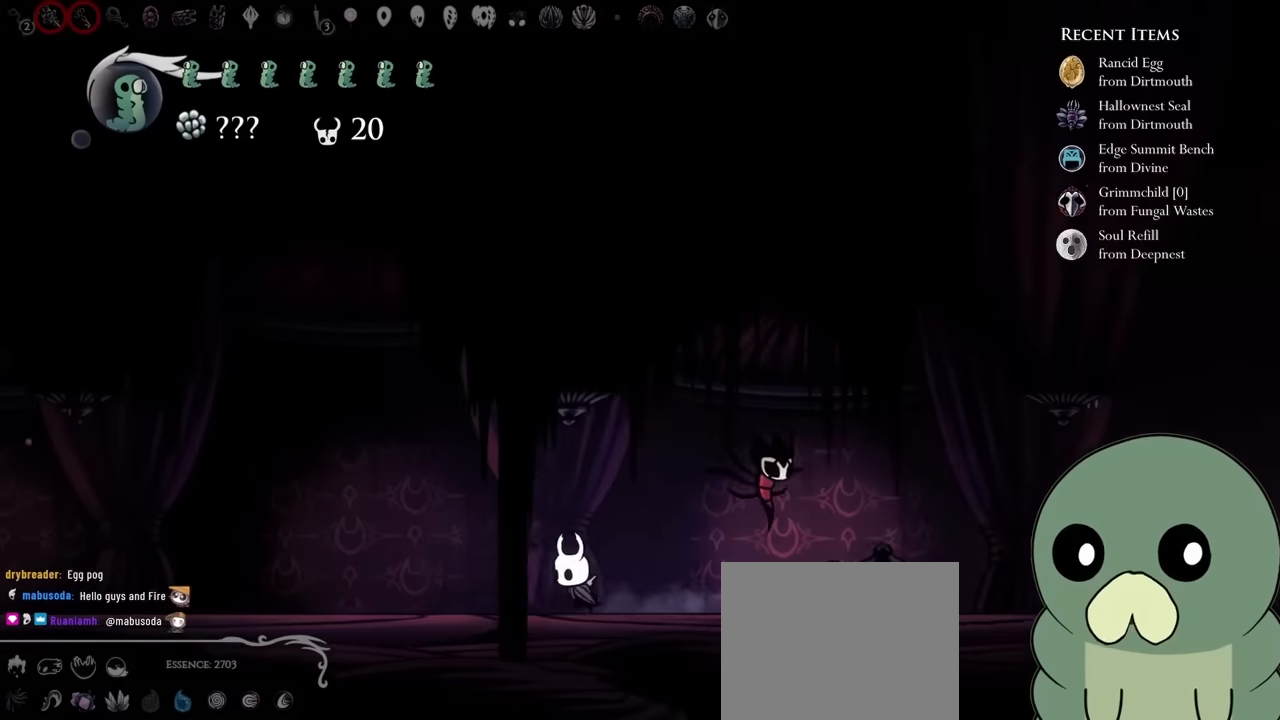
{"dt_ms": 500, "buttons": ["L1"], "left_stick": "center", "right_stick": "center", "events": [[450, "L1", "down"], [500, "DPAD_LEFT", "up"]]}
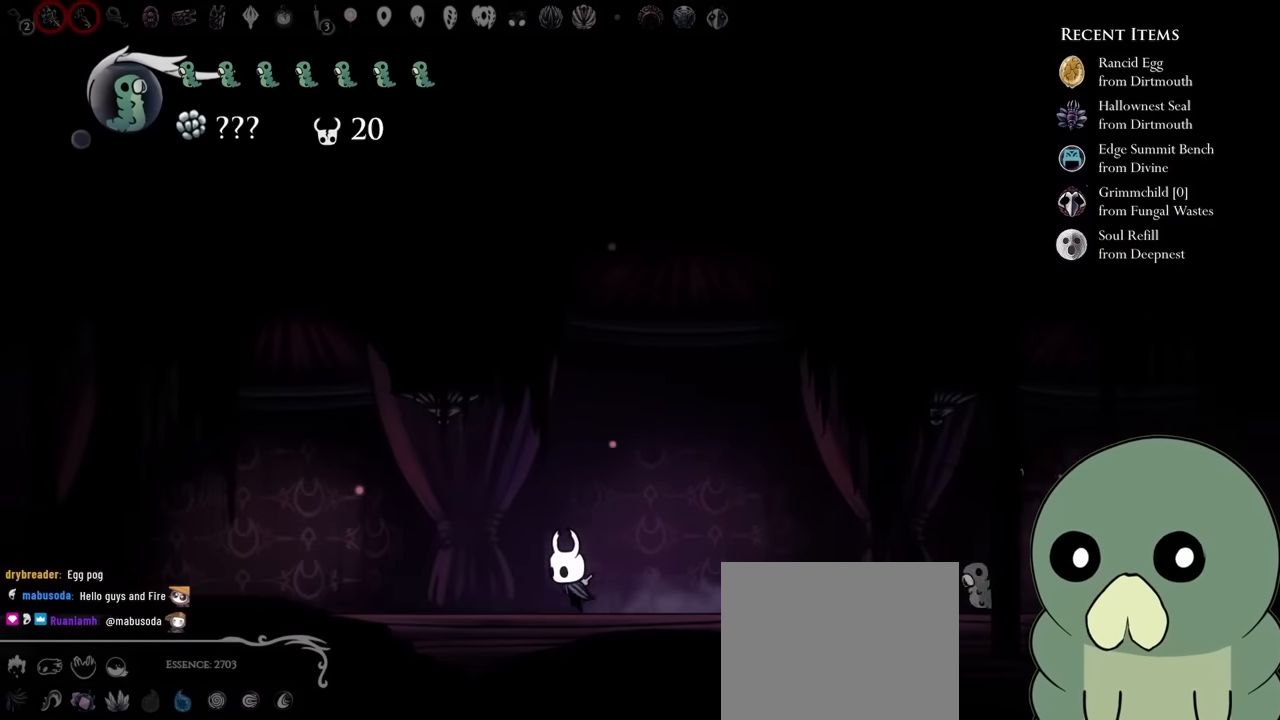
{"dt_ms": 500, "buttons": [], "left_stick": "center", "right_stick": "center", "events": [[167, "L1", "up"], [317, "L1", "down"], [450, "L1", "up"]]}
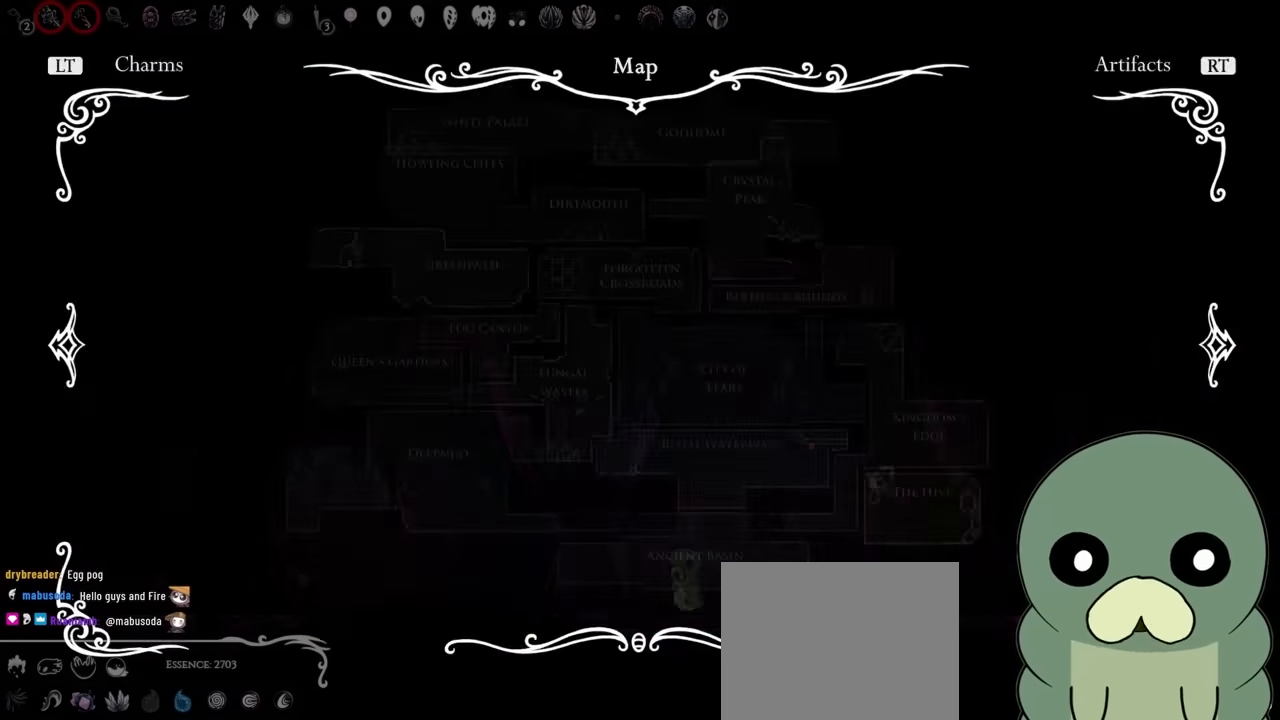
{"dt_ms": 1000, "buttons": [], "left_stick": "down-left", "right_stick": "center"}